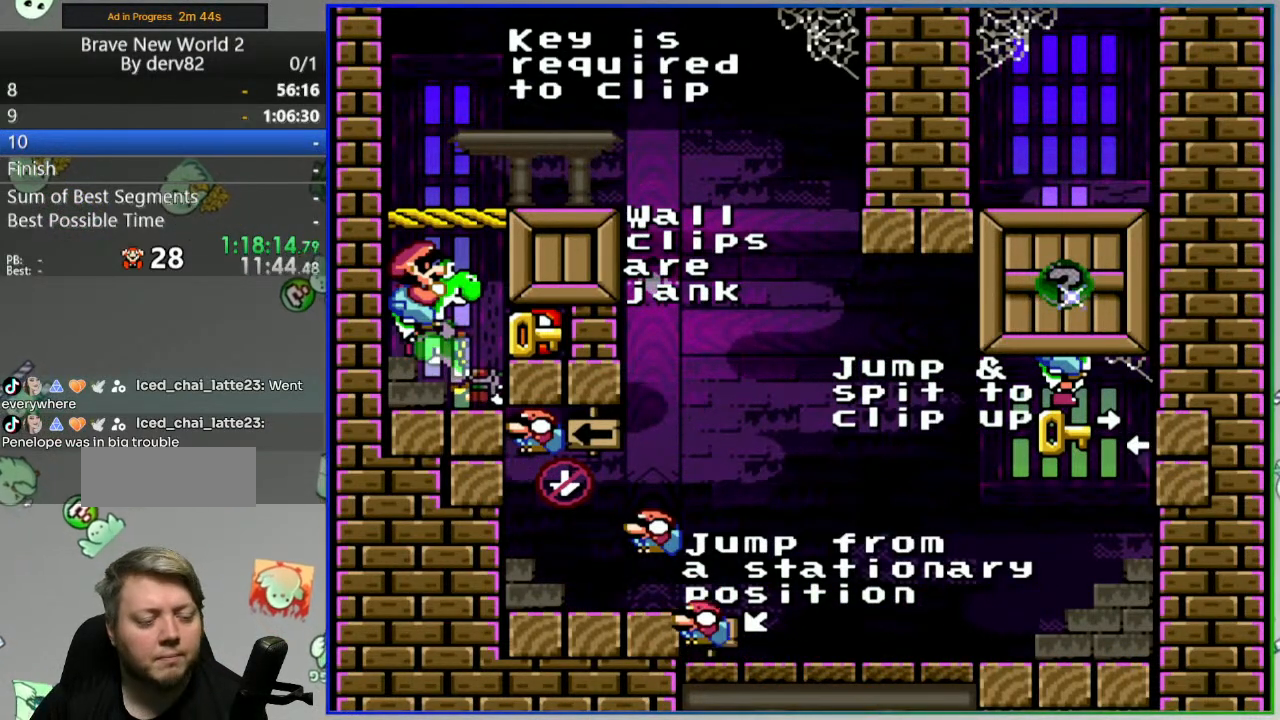
Gameplay with a controller (Nintendo layout); each line is a JSON object with the inputs held at the frame after it. "events" lists button and stick changes between this image and that frame as [ms after this image, input, new state], when the widget could be followed in between. Not read: L3 R3 START.
{"buttons": ["B", "DPAD_LEFT"], "events": []}
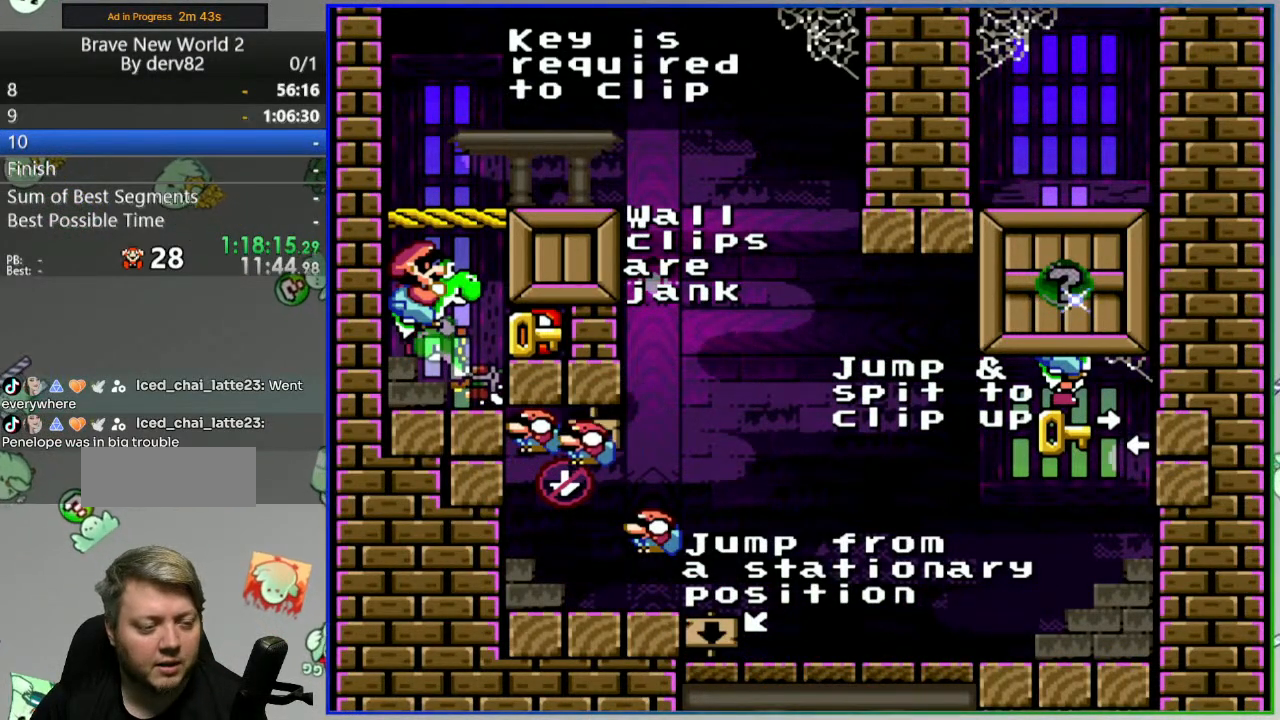
{"buttons": ["Y", "DPAD_RIGHT"], "events": [[250, "B", "up"], [317, "DPAD_LEFT", "up"], [350, "Y", "down"], [367, "DPAD_RIGHT", "down"]]}
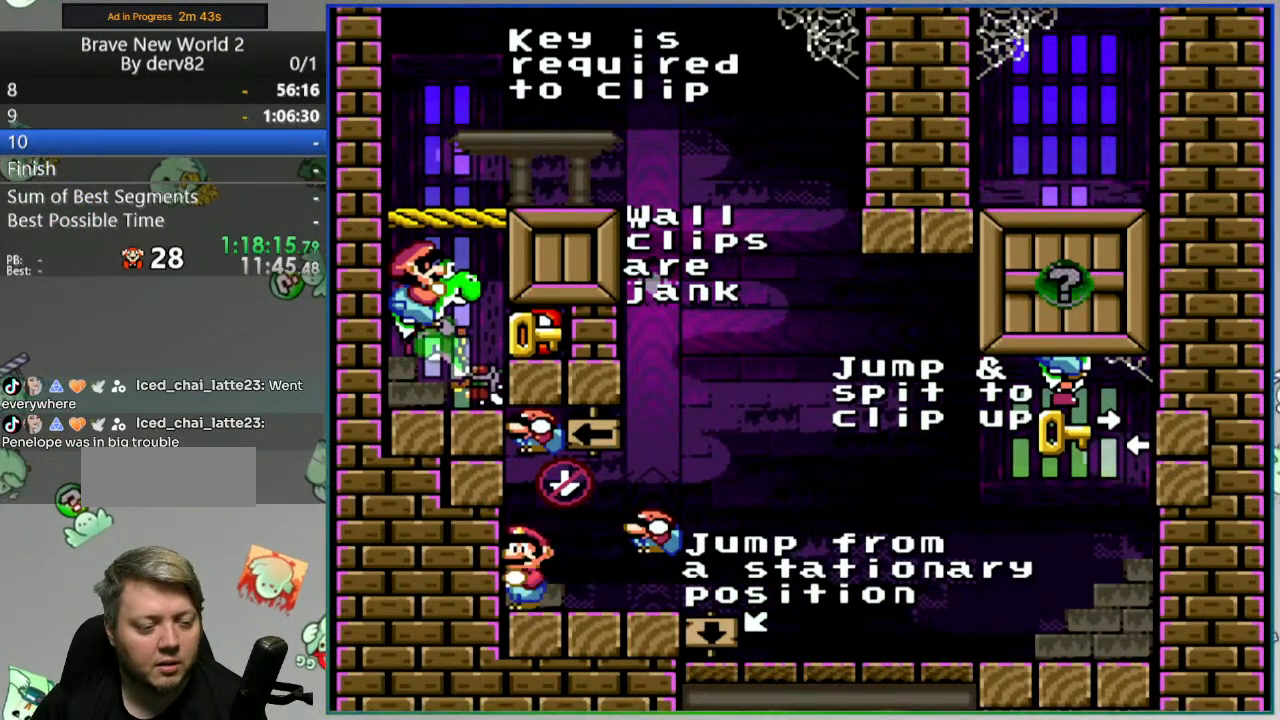
{"buttons": [], "events": [[367, "DPAD_RIGHT", "up"], [483, "Y", "up"]]}
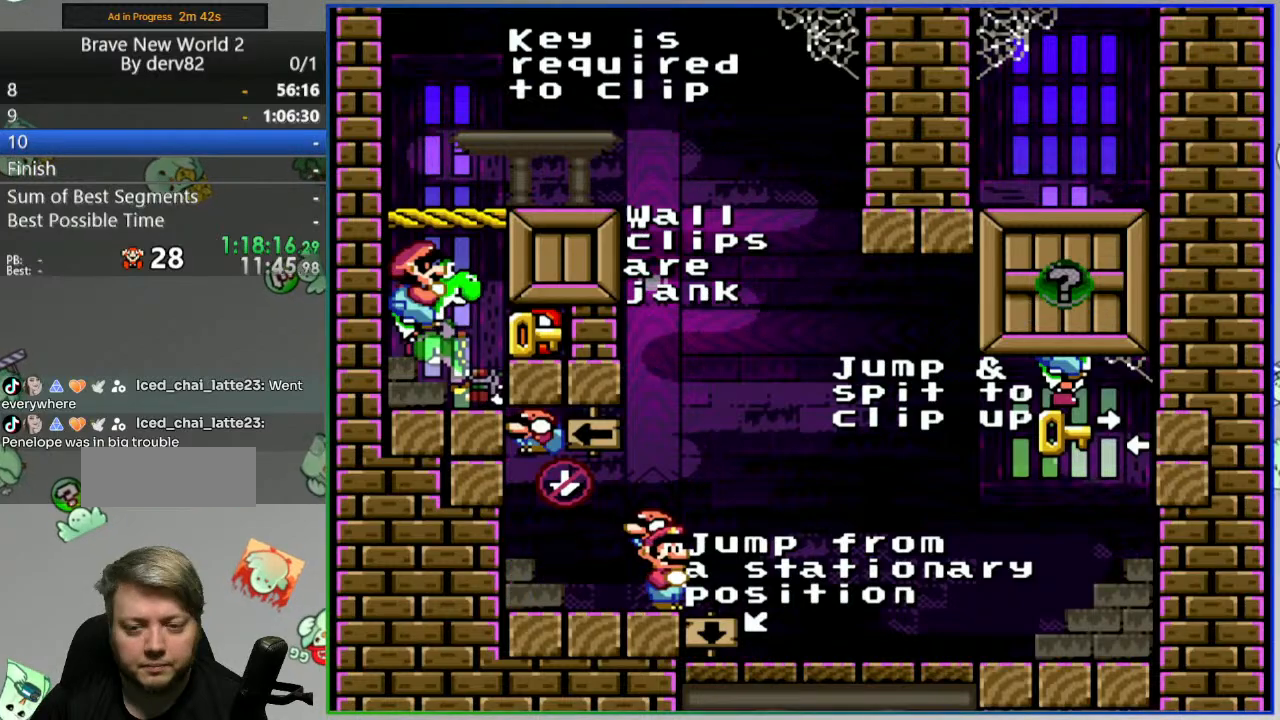
{"buttons": ["Y", "DPAD_LEFT"], "events": [[83, "SELECT", "down"], [233, "SELECT", "up"], [250, "Y", "down"], [367, "DPAD_LEFT", "down"]]}
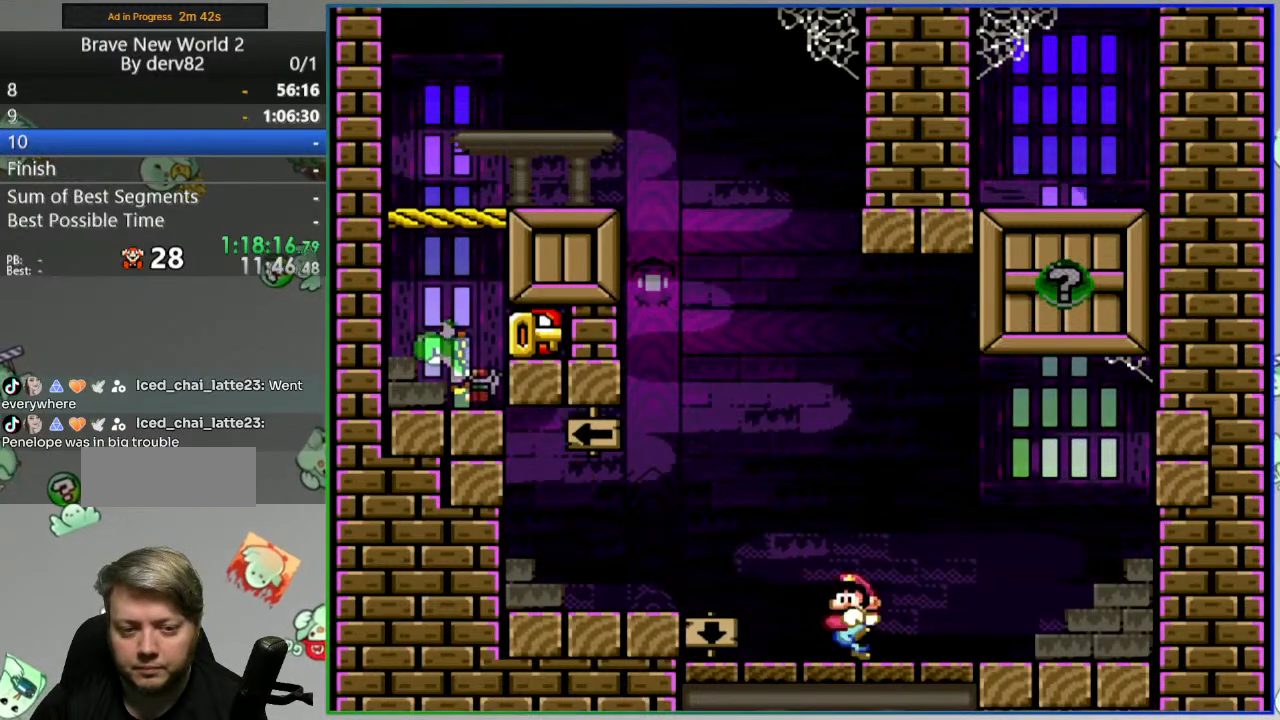
{"buttons": ["Y", "DPAD_DOWN"], "events": [[450, "DPAD_DOWN", "down"], [450, "DPAD_LEFT", "up"]]}
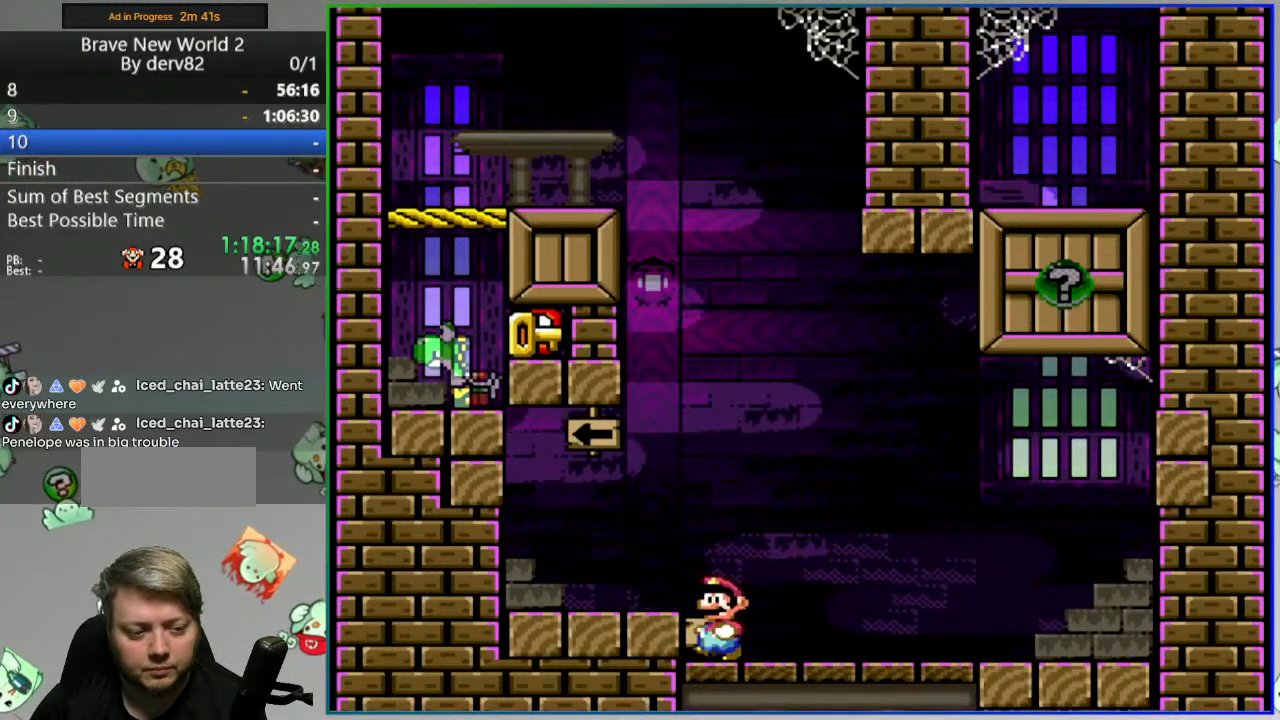
{"buttons": ["Y", "DPAD_DOWN", "DPAD_LEFT"], "events": [[167, "DPAD_LEFT", "down"]]}
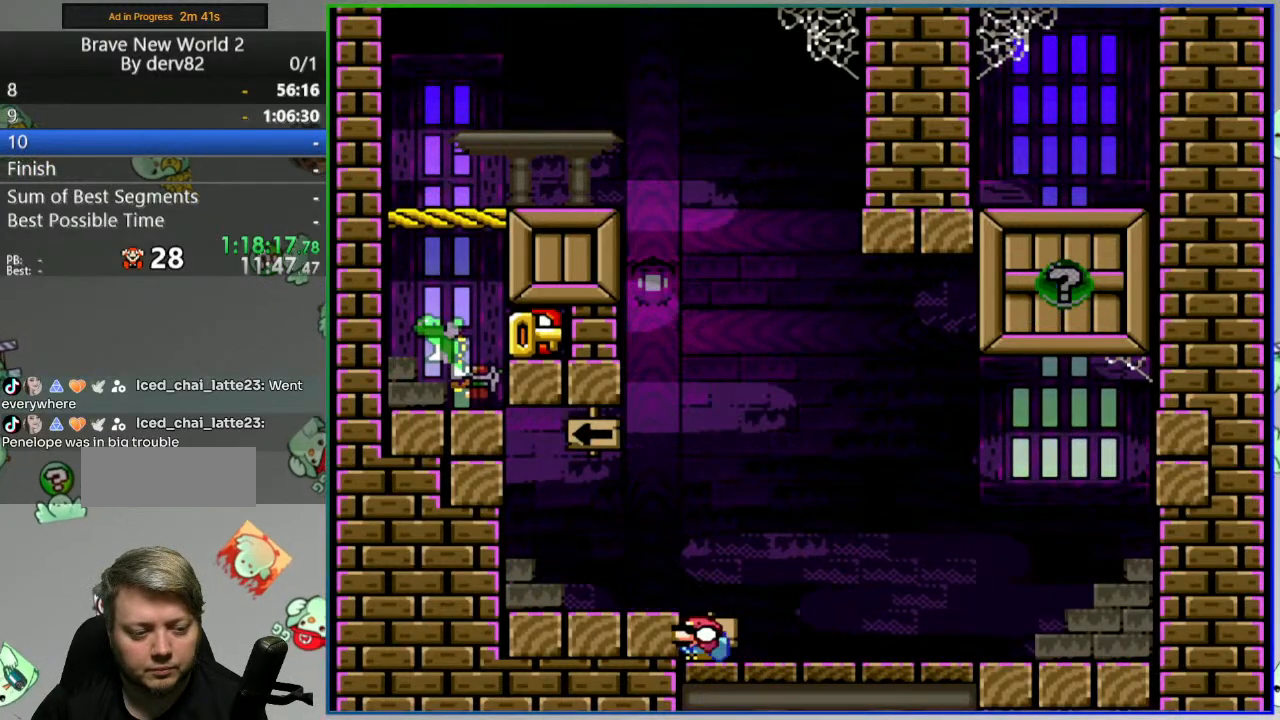
{"buttons": ["B", "Y", "DPAD_LEFT"], "events": [[267, "B", "down"], [350, "DPAD_DOWN", "up"]]}
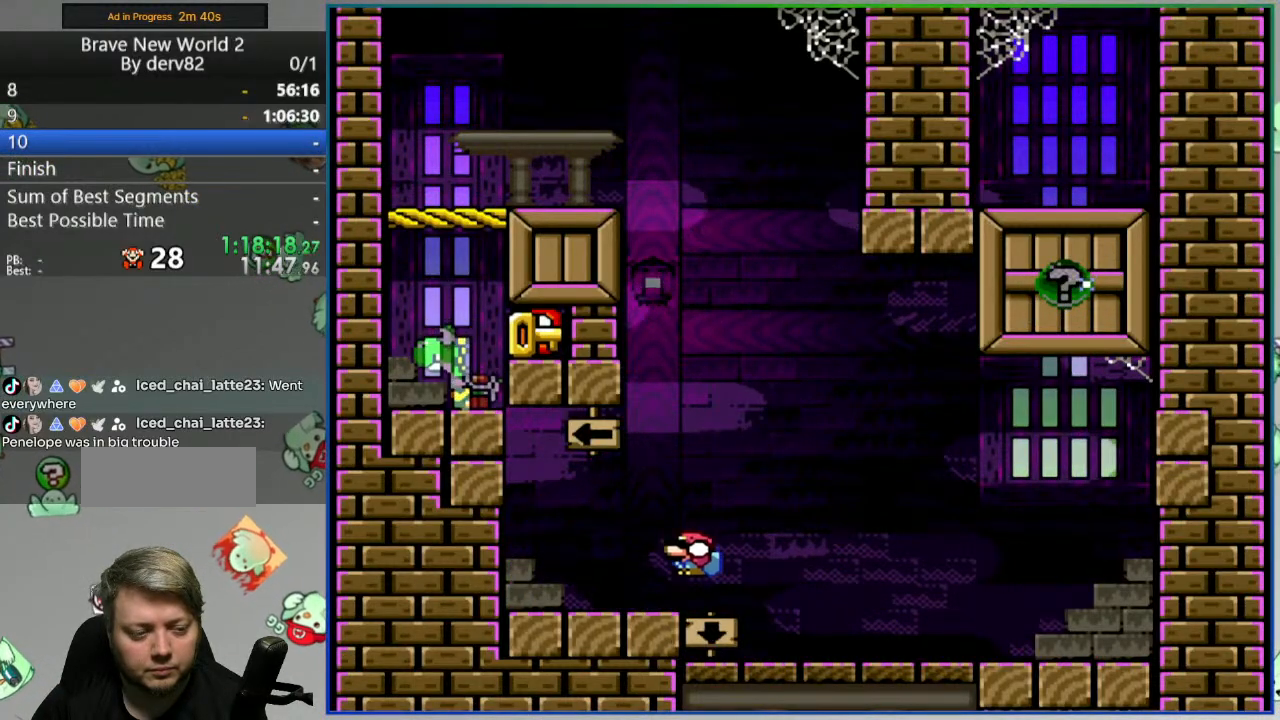
{"buttons": ["B", "DPAD_LEFT"], "events": [[183, "Y", "up"]]}
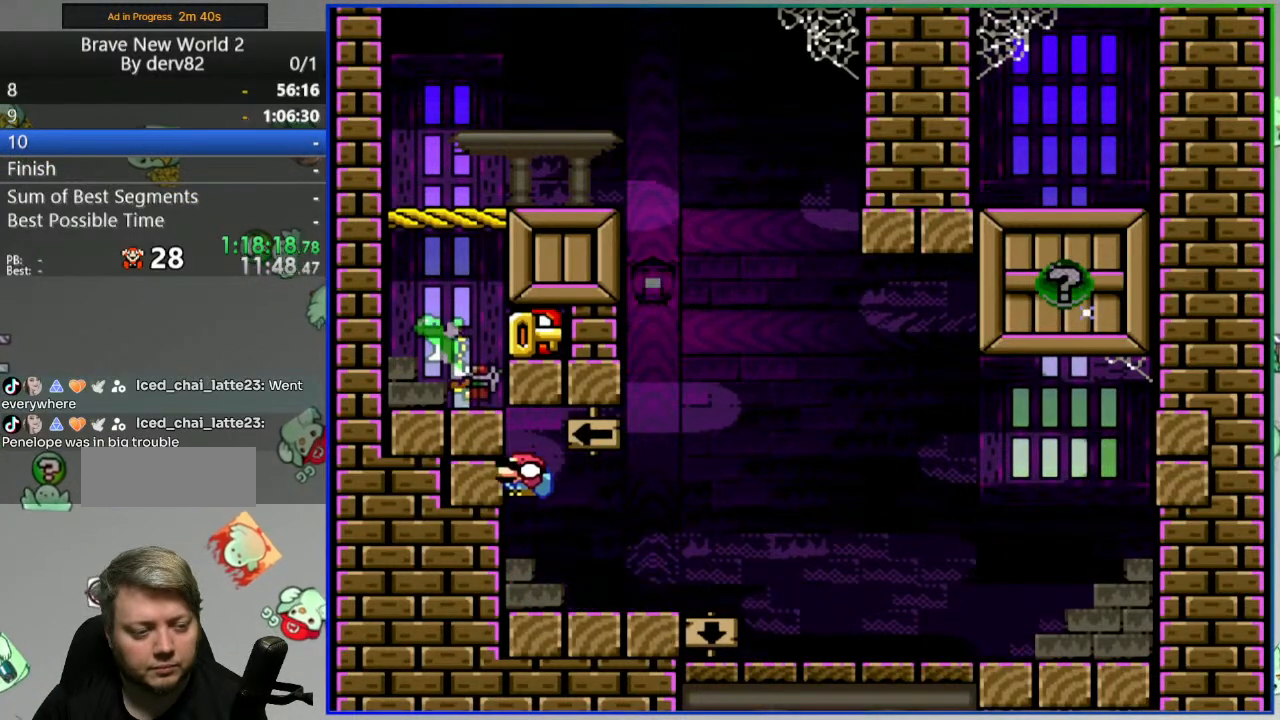
{"buttons": ["Y", "DPAD_RIGHT"], "events": [[183, "Y", "down"], [200, "B", "up"], [267, "DPAD_LEFT", "up"], [317, "DPAD_RIGHT", "down"]]}
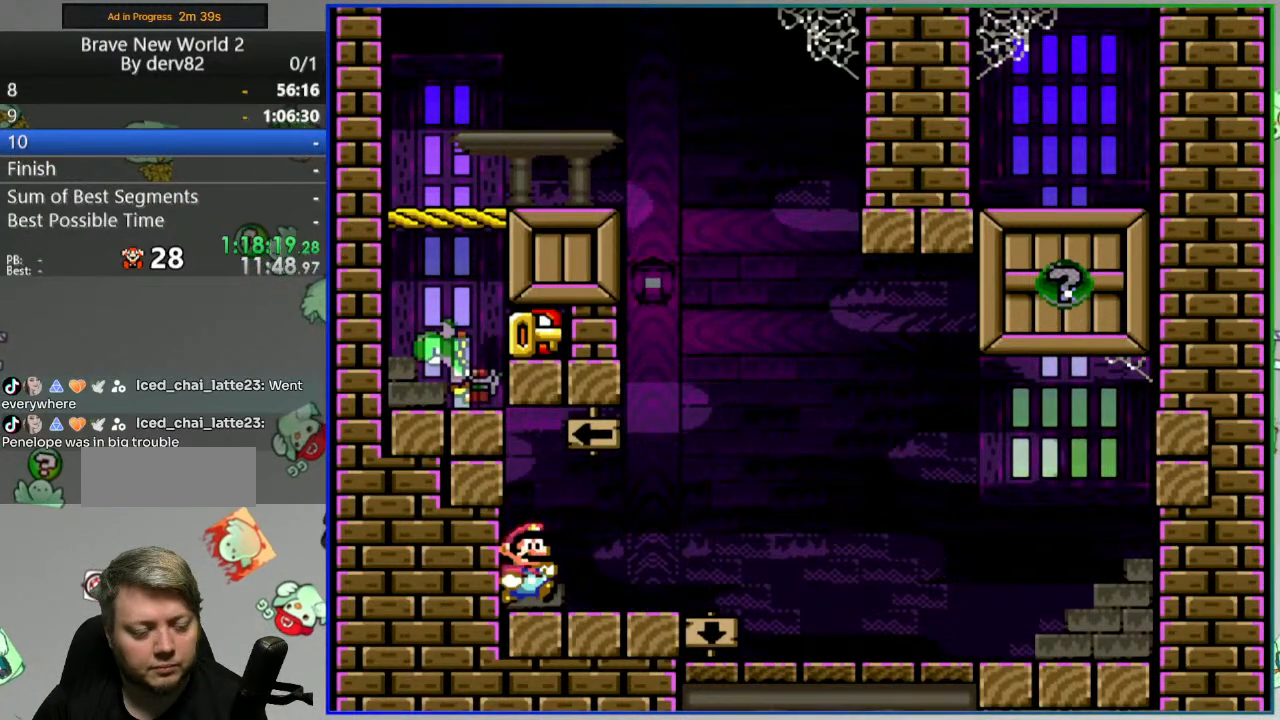
{"buttons": ["Y", "DPAD_LEFT"], "events": [[367, "DPAD_RIGHT", "up"], [417, "DPAD_LEFT", "down"]]}
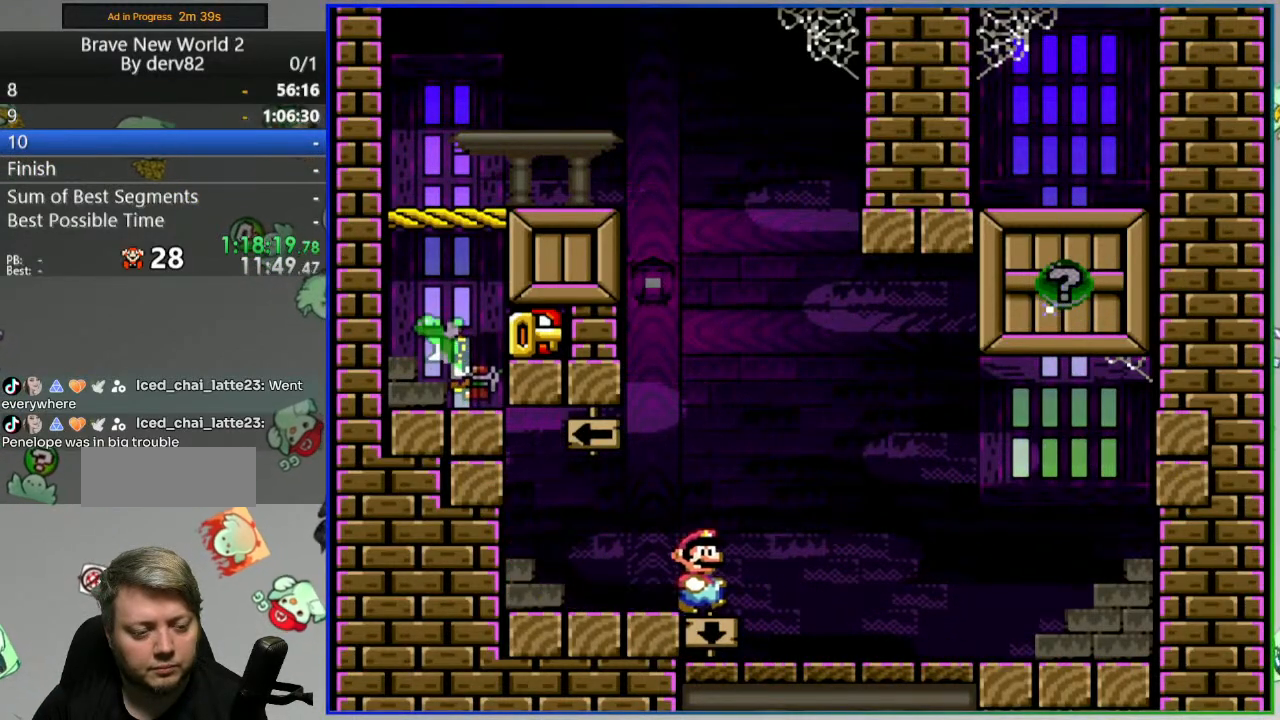
{"buttons": ["Y", "DPAD_DOWN", "DPAD_LEFT"], "events": [[367, "DPAD_DOWN", "down"]]}
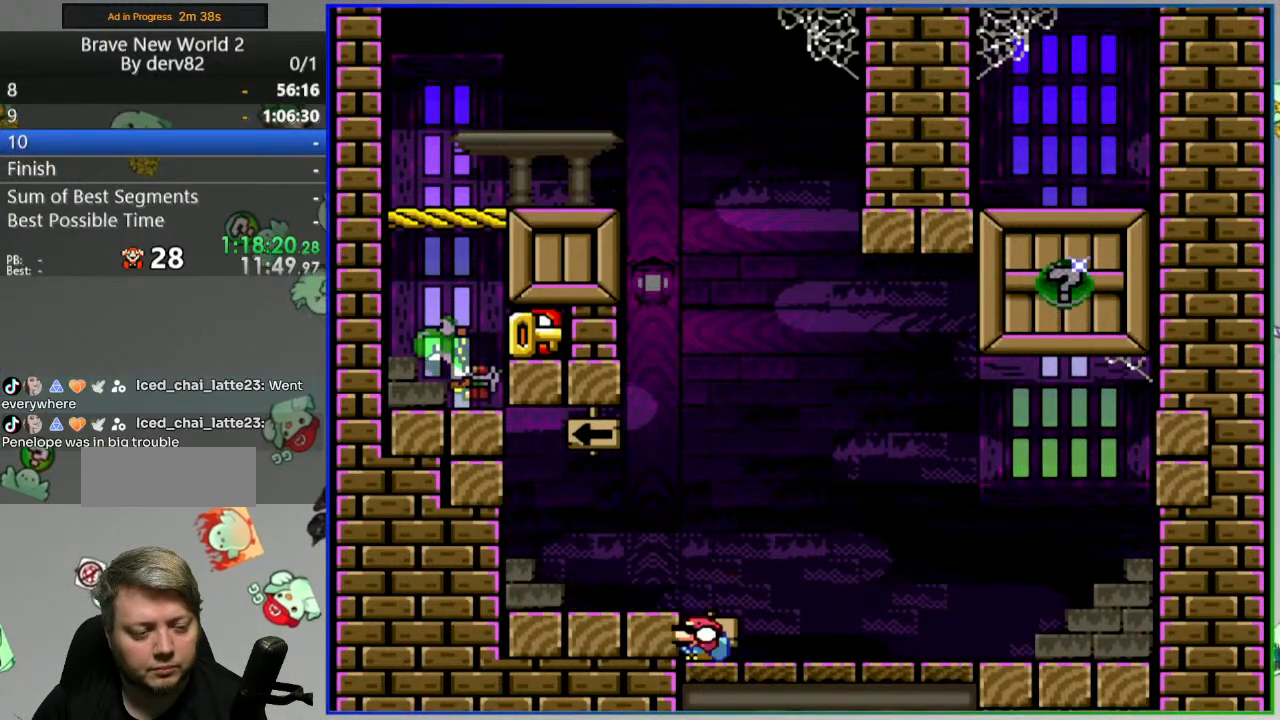
{"buttons": ["B", "Y", "DPAD_LEFT"], "events": [[267, "B", "down"], [317, "DPAD_DOWN", "up"]]}
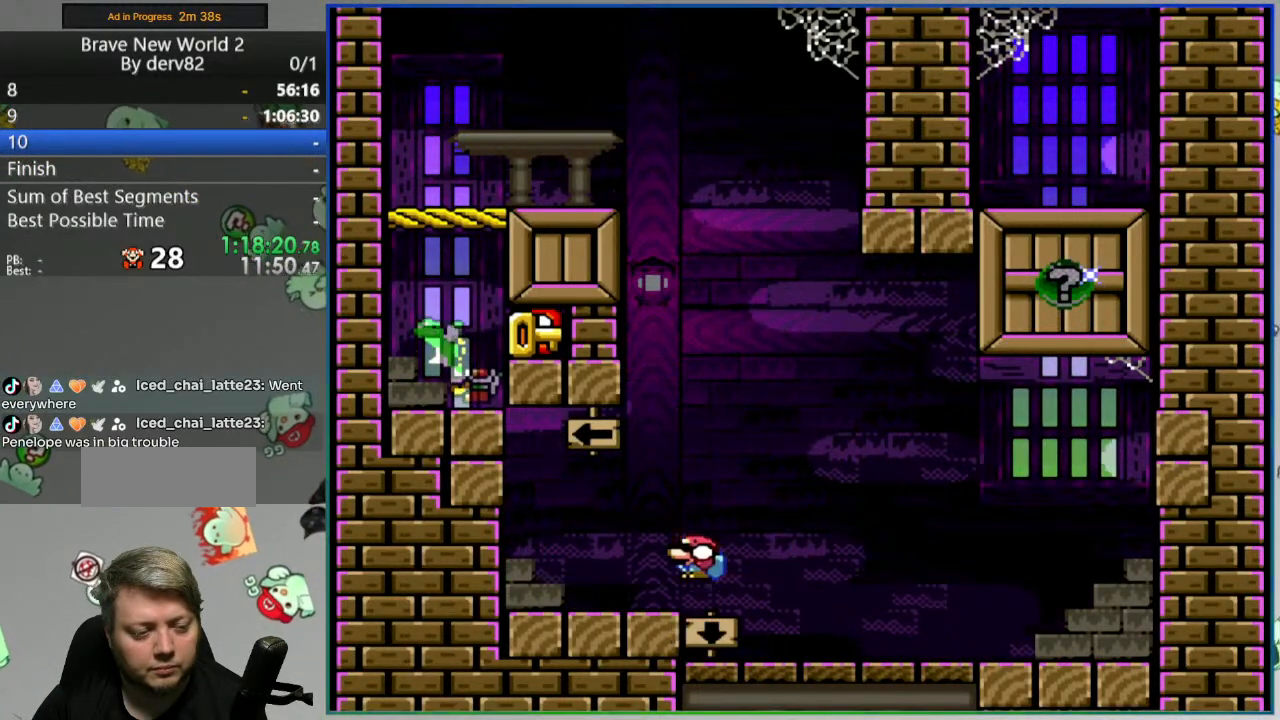
{"buttons": ["B", "Y", "DPAD_LEFT"], "events": []}
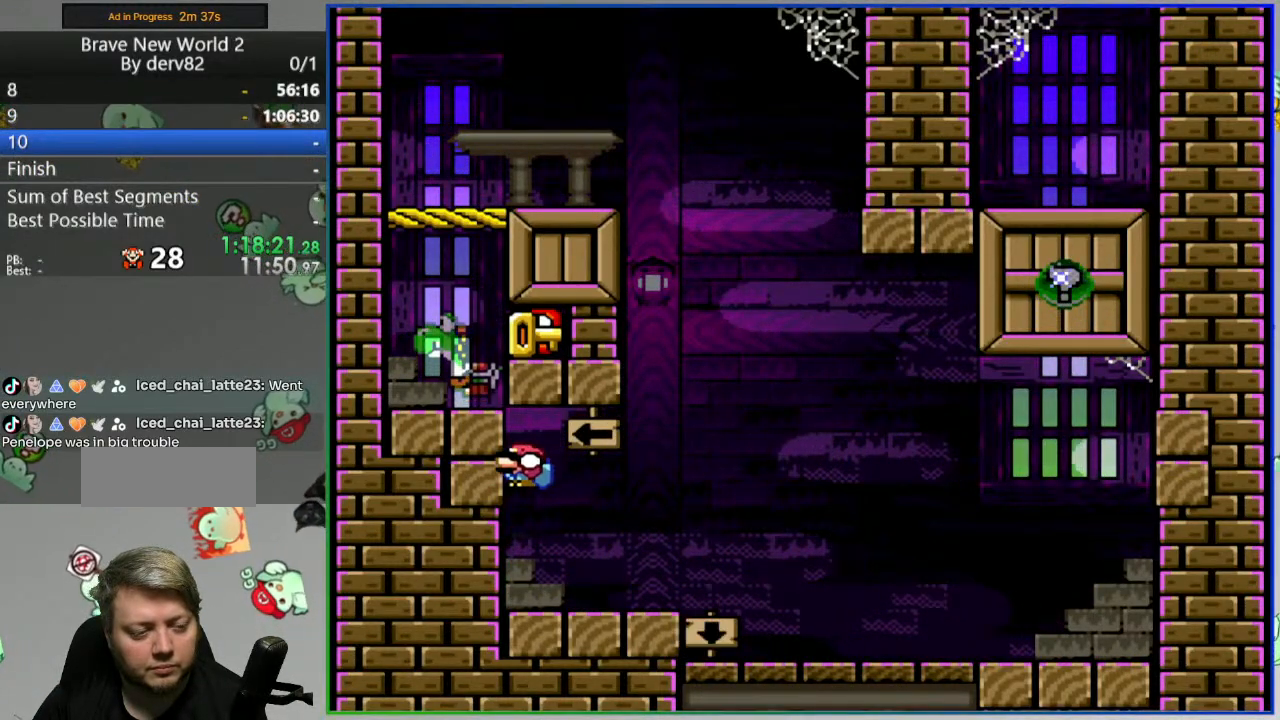
{"buttons": ["Y", "DPAD_RIGHT"], "events": [[217, "B", "up"], [267, "DPAD_LEFT", "up"], [317, "DPAD_RIGHT", "down"]]}
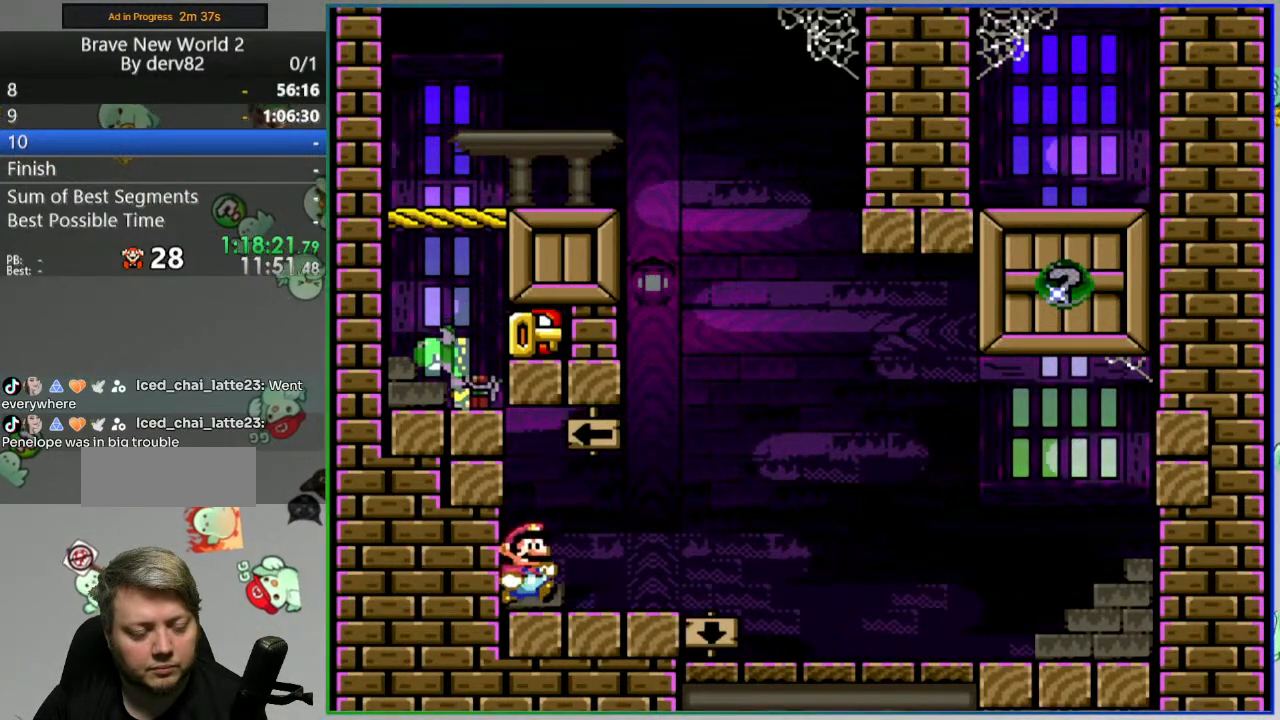
{"buttons": ["Y", "DPAD_LEFT"], "events": [[367, "DPAD_RIGHT", "up"], [400, "DPAD_LEFT", "down"]]}
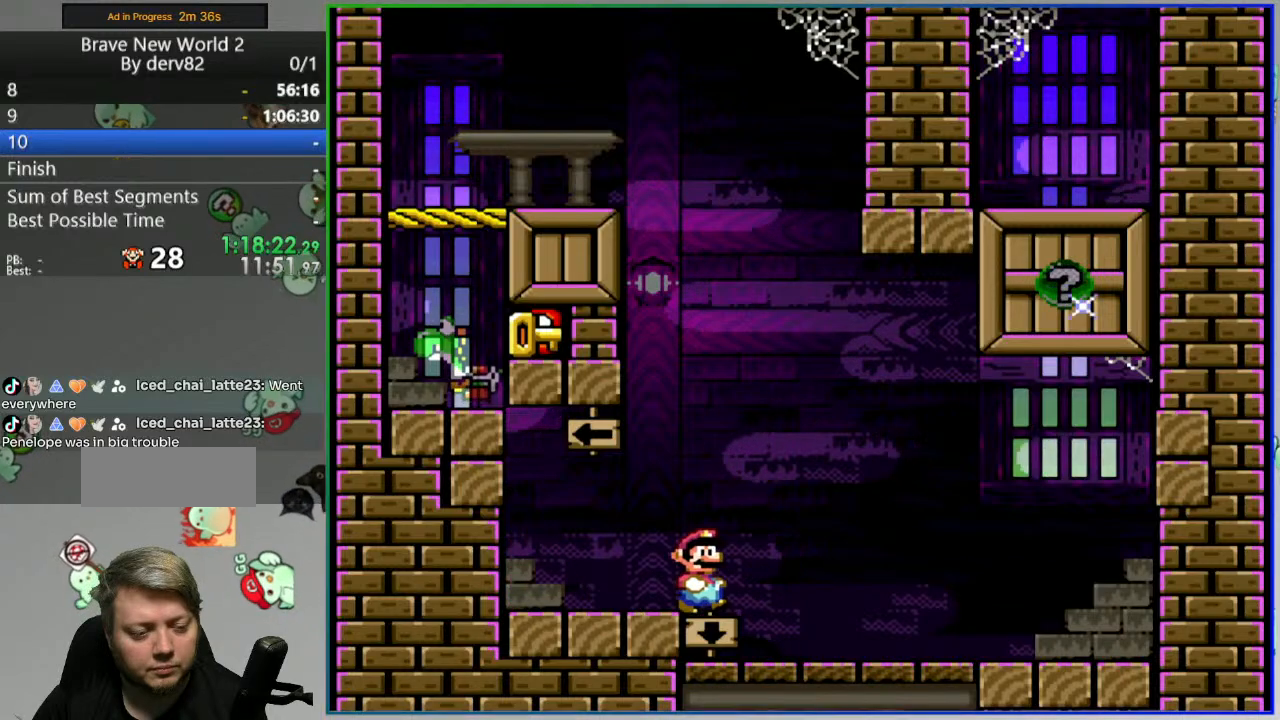
{"buttons": ["Y", "DPAD_DOWN"], "events": [[333, "DPAD_DOWN", "down"], [367, "DPAD_LEFT", "up"]]}
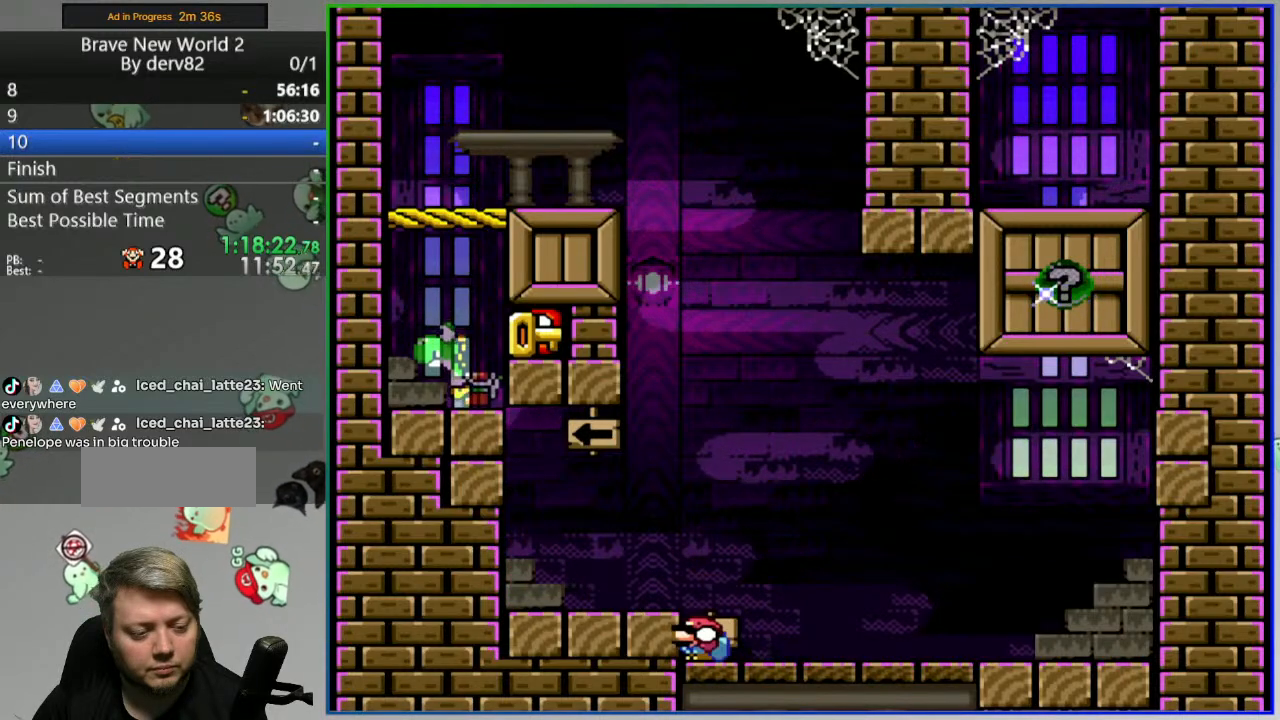
{"buttons": ["Y", "DPAD_DOWN", "DPAD_LEFT"], "events": [[150, "DPAD_LEFT", "down"]]}
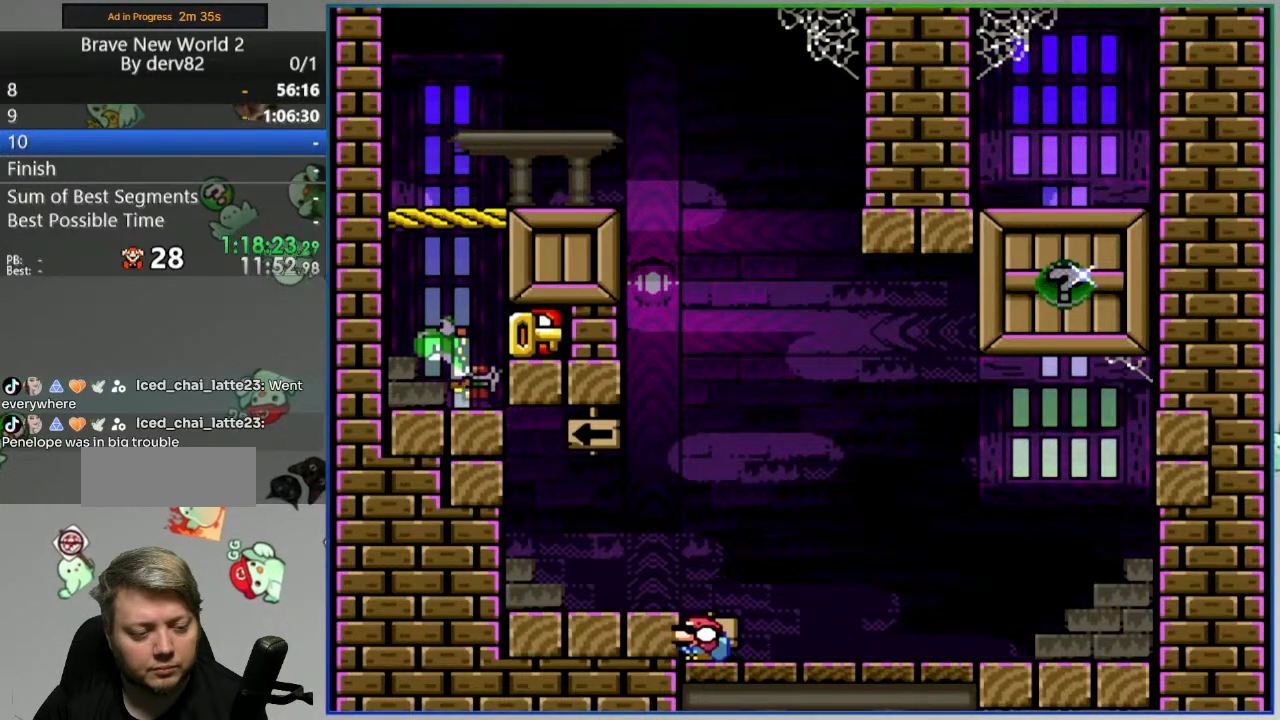
{"buttons": ["B", "Y", "DPAD_LEFT"], "events": [[117, "B", "down"], [217, "DPAD_DOWN", "up"]]}
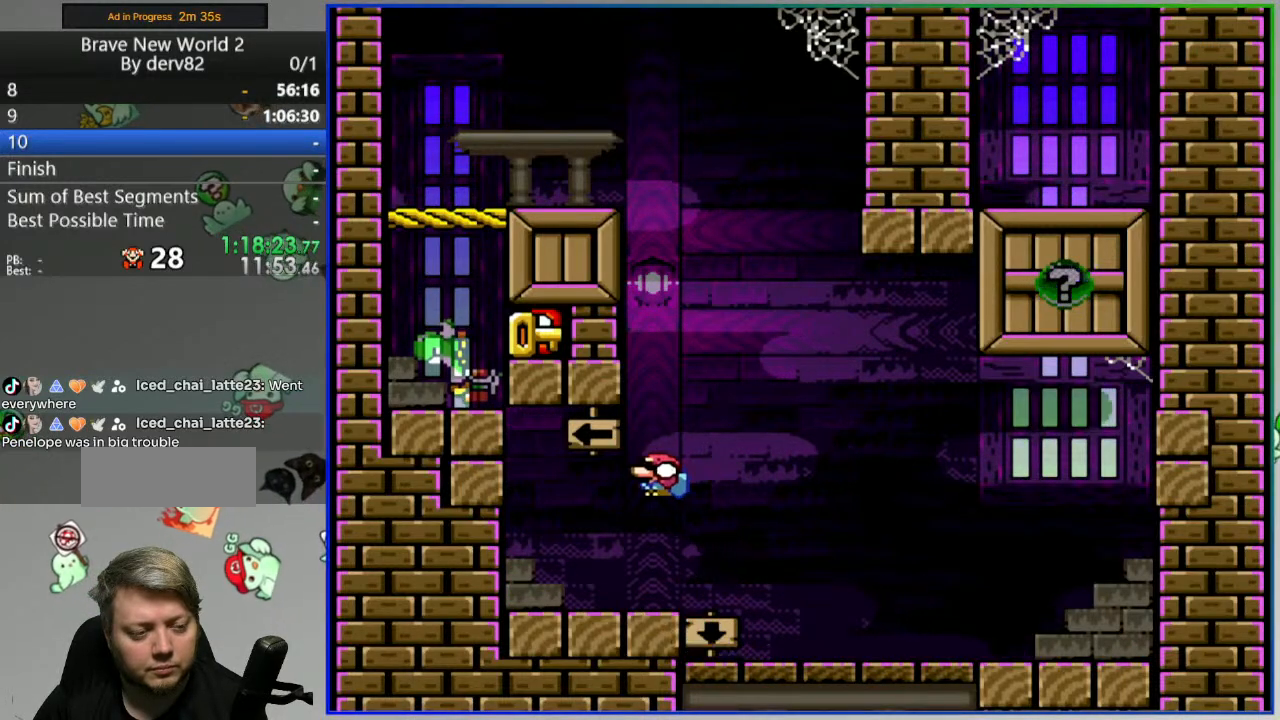
{"buttons": ["B", "Y", "DPAD_LEFT"], "events": []}
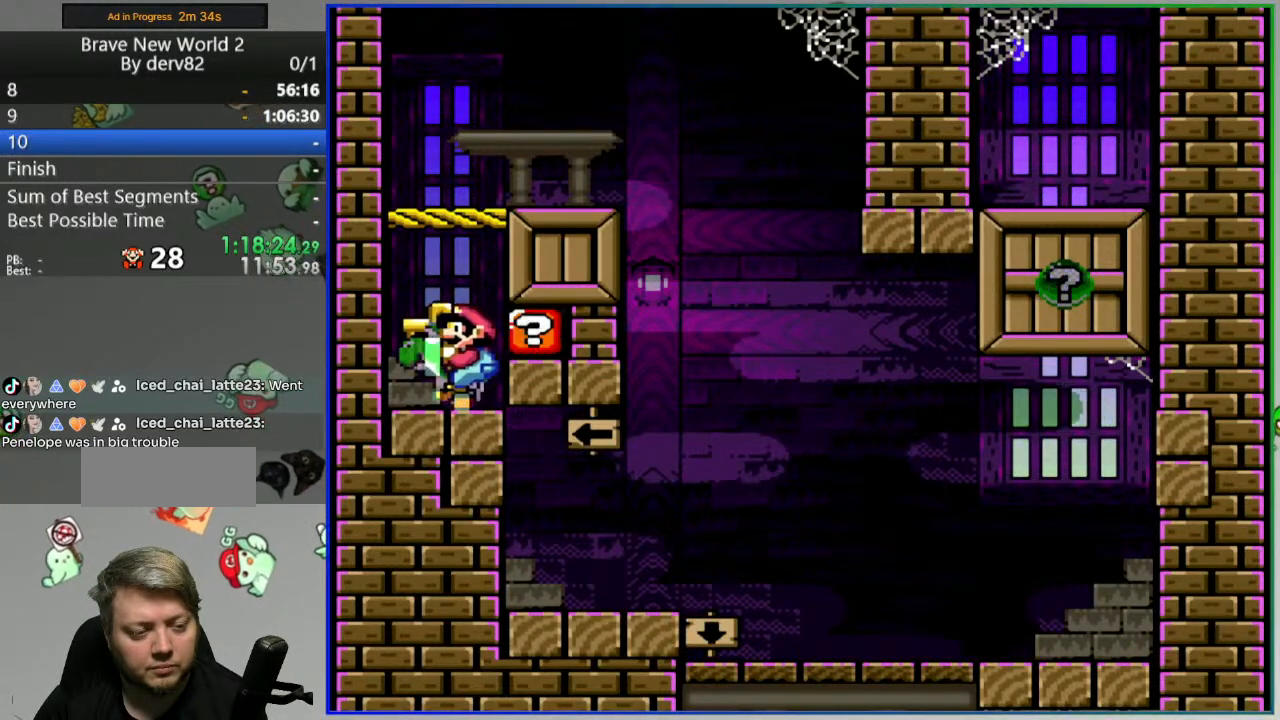
{"buttons": ["Y", "DPAD_RIGHT"], "events": [[283, "DPAD_LEFT", "up"], [333, "B", "up"], [433, "DPAD_RIGHT", "down"]]}
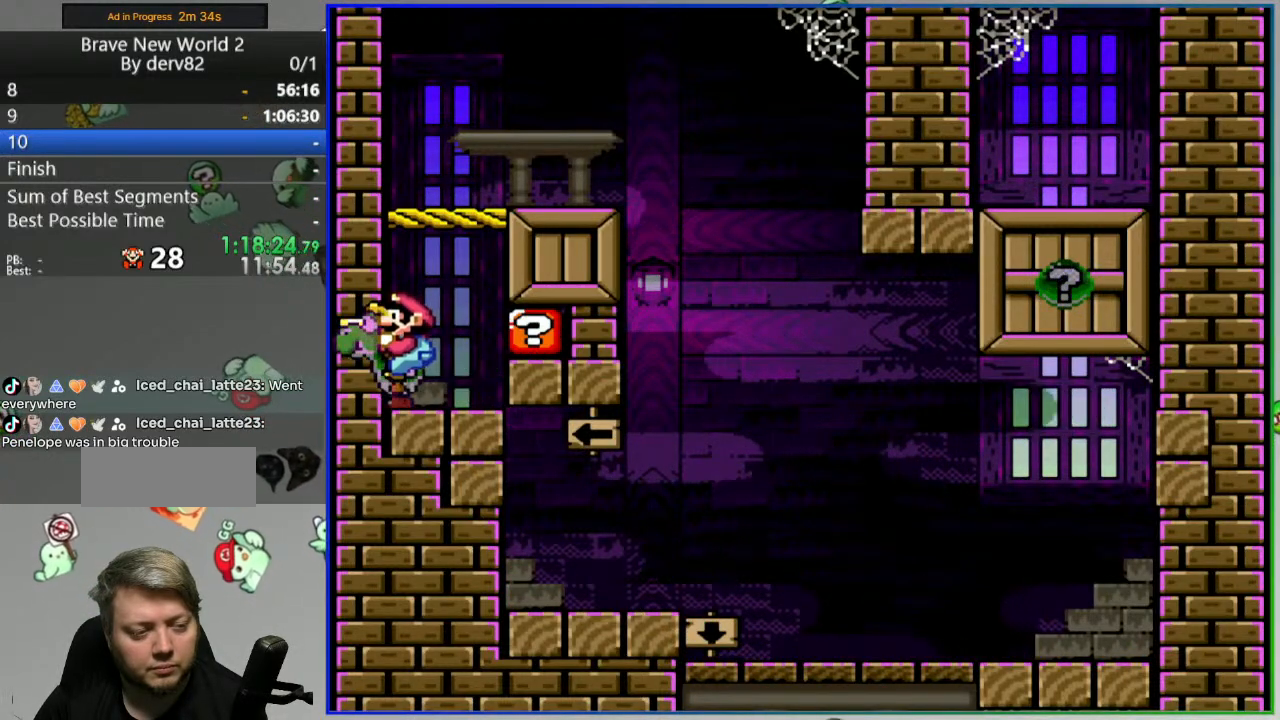
{"buttons": ["B", "Y"], "events": [[83, "DPAD_RIGHT", "up"], [283, "B", "down"]]}
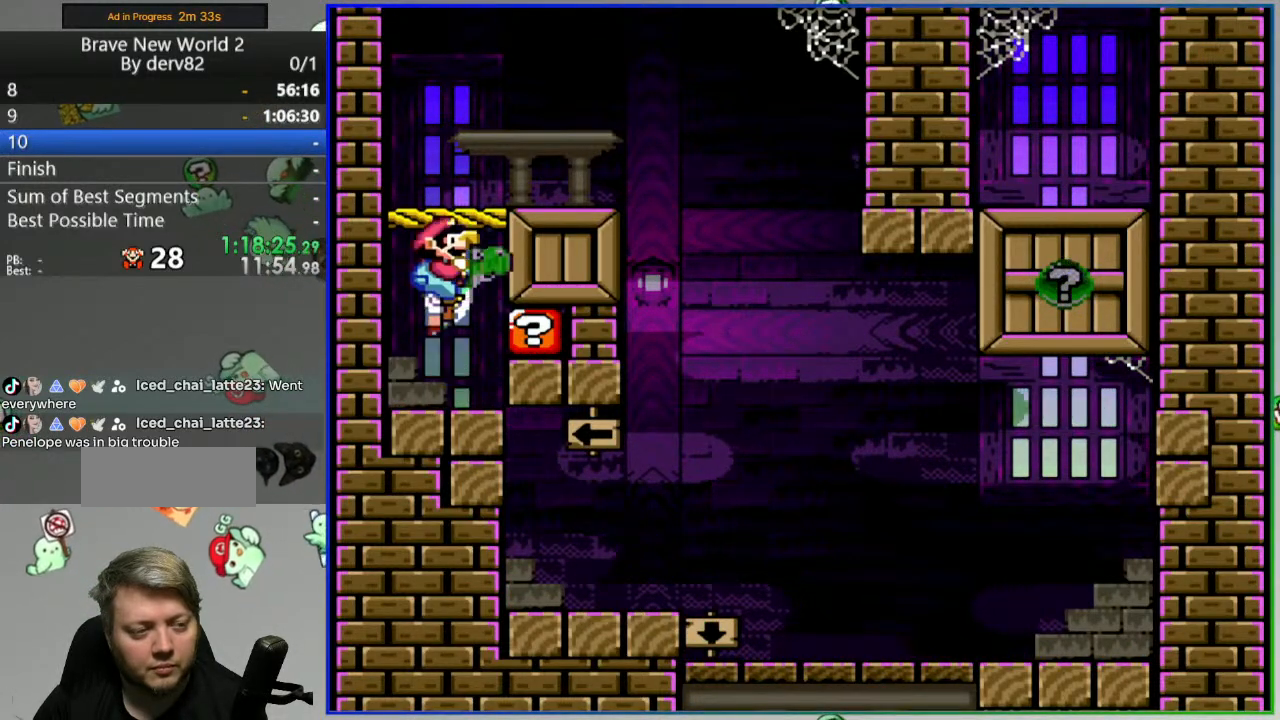
{"buttons": ["Y", "DPAD_RIGHT"], "events": [[17, "DPAD_RIGHT", "down"], [433, "B", "up"]]}
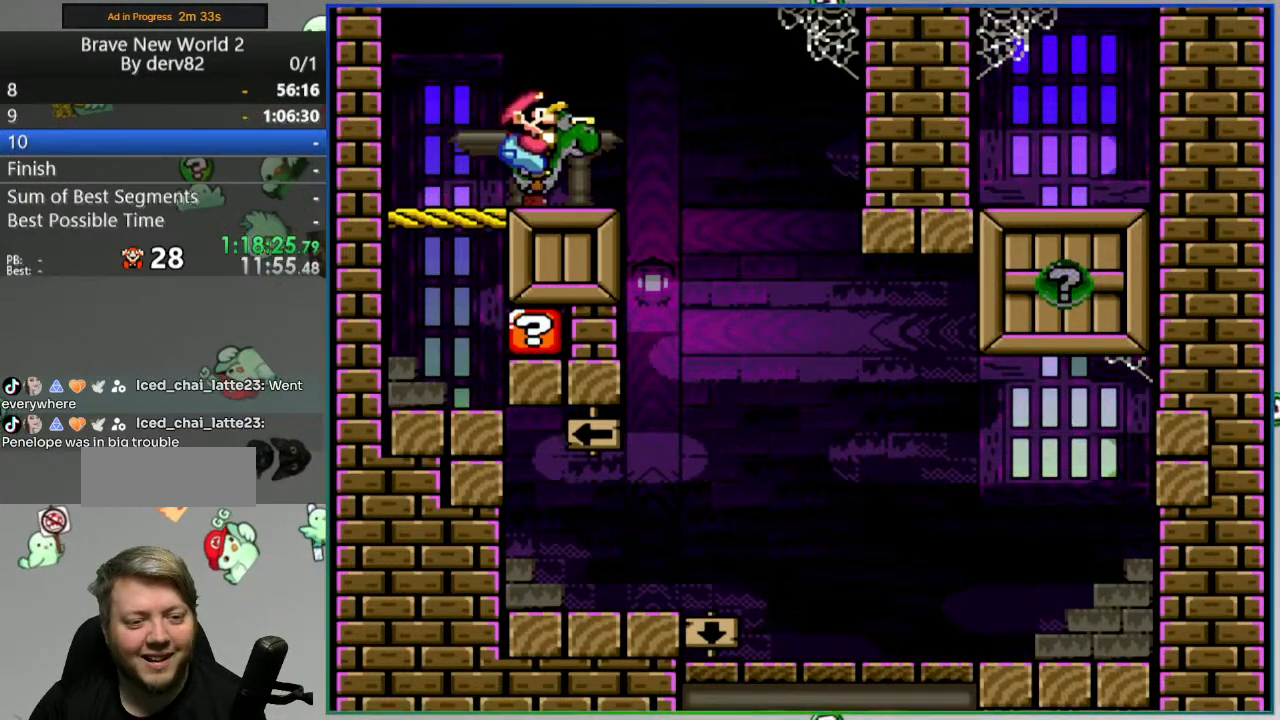
{"buttons": ["Y"], "events": [[150, "DPAD_RIGHT", "up"]]}
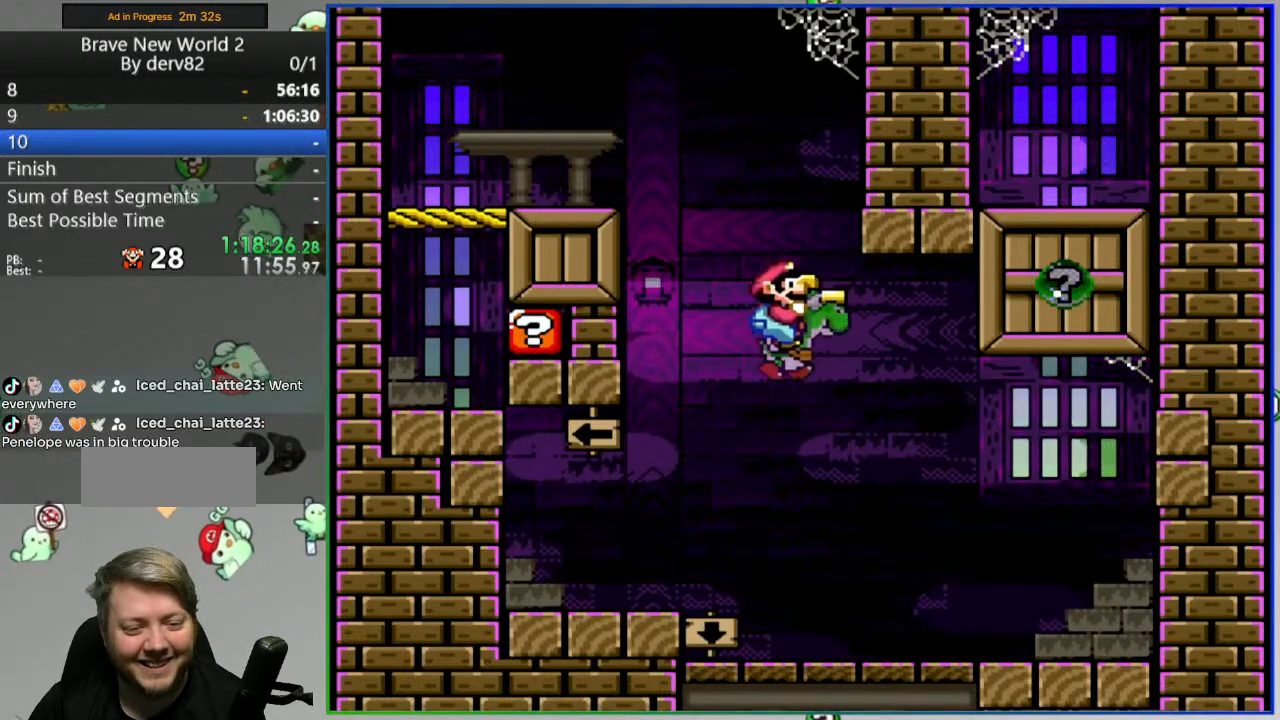
{"buttons": ["Y"], "events": []}
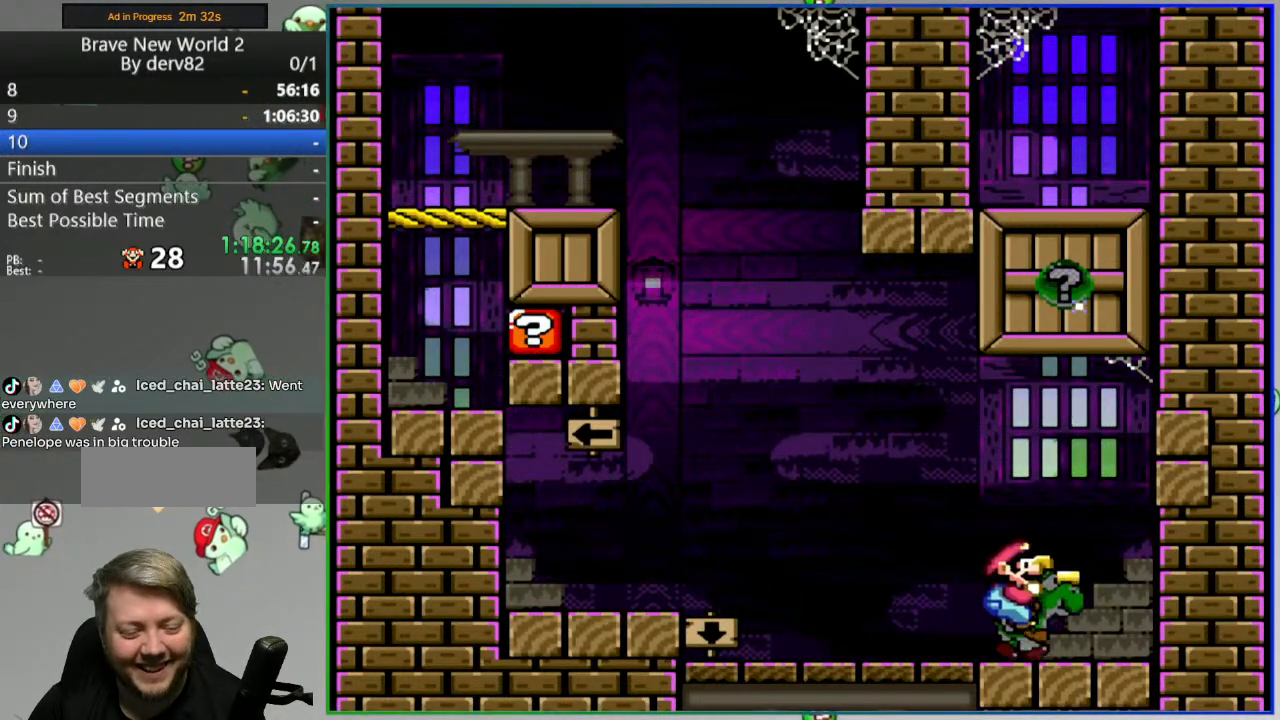
{"buttons": ["Y"], "events": []}
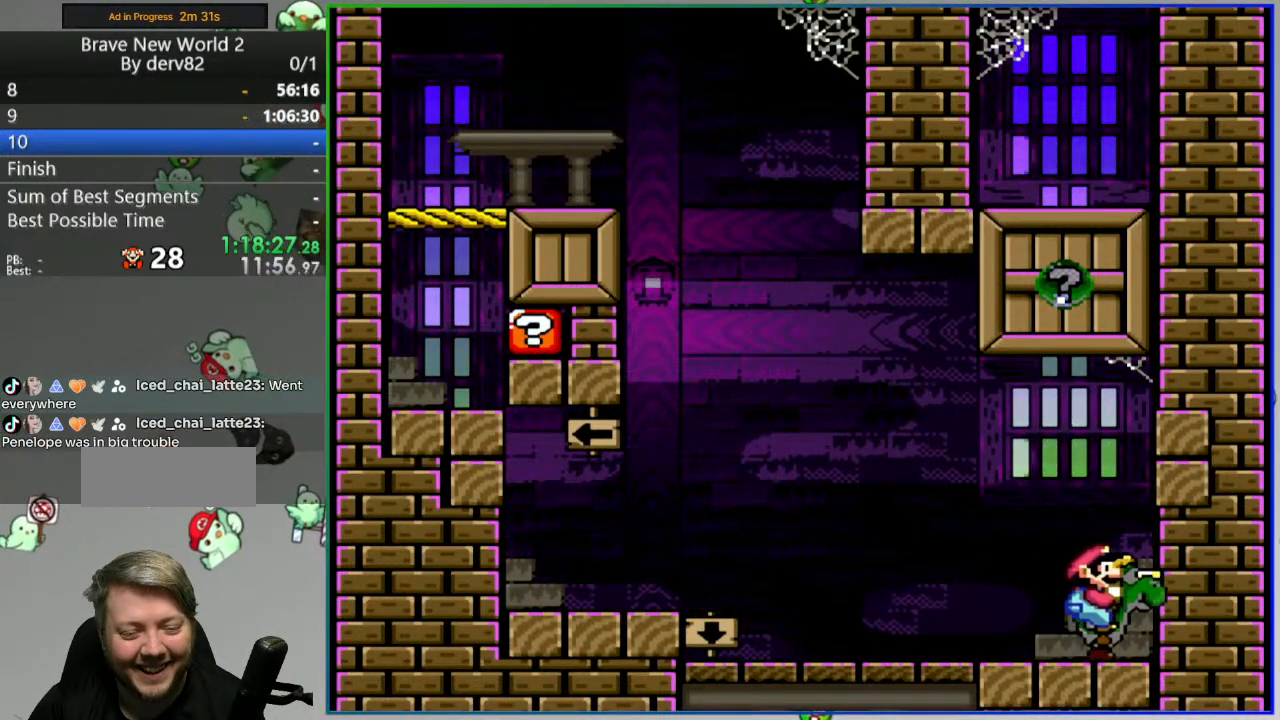
{"buttons": ["Y"], "events": [[100, "DPAD_RIGHT", "down"], [317, "DPAD_RIGHT", "up"]]}
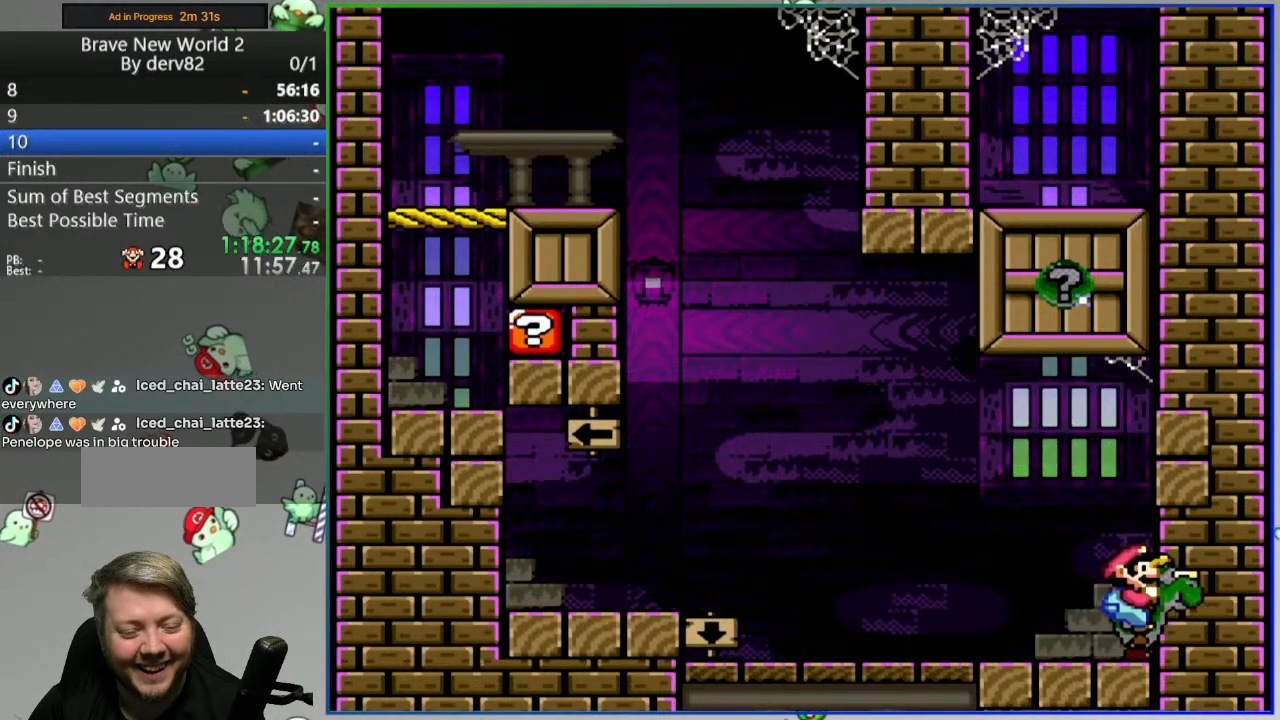
{"buttons": ["B", "Y"], "events": [[100, "B", "down"]]}
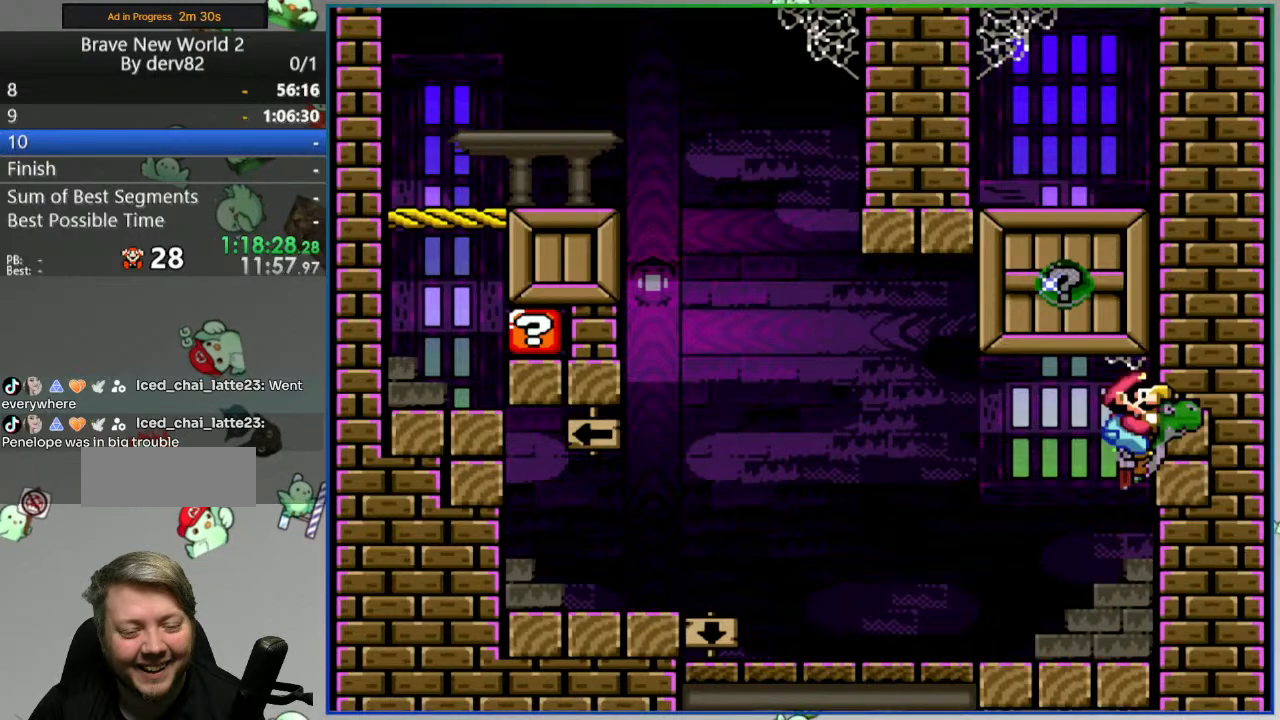
{"buttons": ["Y"], "events": [[167, "B", "up"]]}
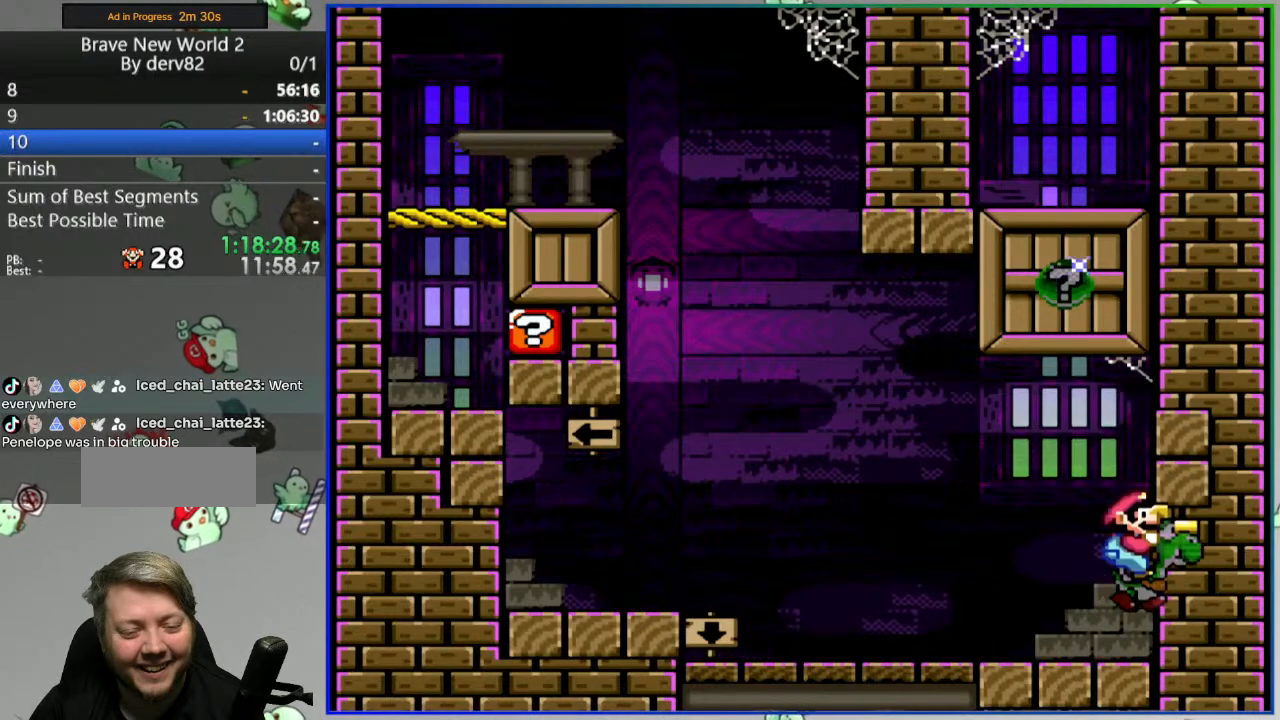
{"buttons": ["B", "Y"], "events": [[200, "B", "down"]]}